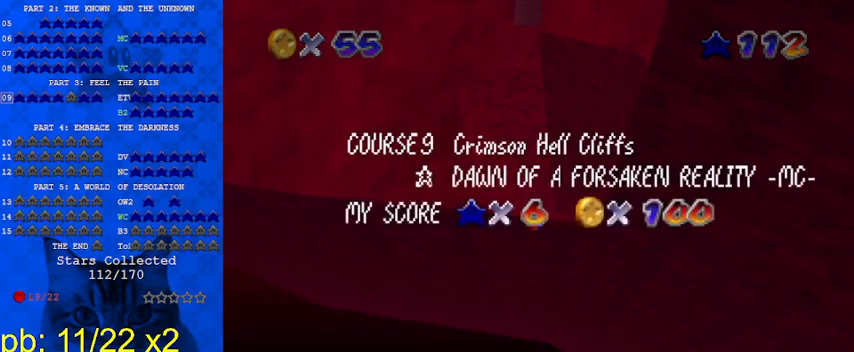
Gameplay with keyboard; each line is a JSON object with the keys held at the frame after it. "events" lists presses ("down") and releases ("up") of "a", "c", "ctrl", "d", "down", "left", "return", "right", "s", "shift", "up", "w", "x" and "y" between this image and that frame as [ms after this image, input, new state], when the widget could be followed in between. No other keys are recorded. Mouse input is not recorded.
{"keys": ["shift", "up"], "events": [[133, "shift", "down"]]}
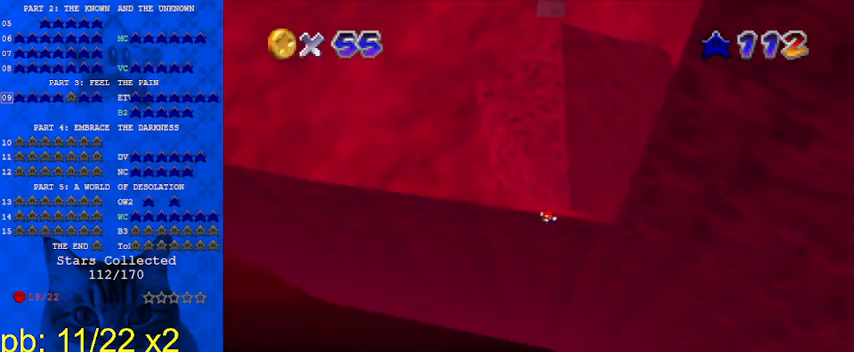
{"keys": ["shift", "up"], "events": []}
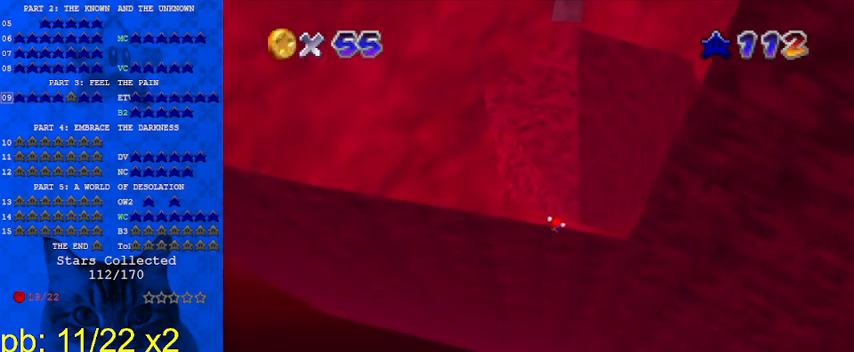
{"keys": [], "events": [[467, "shift", "up"], [467, "up", "up"]]}
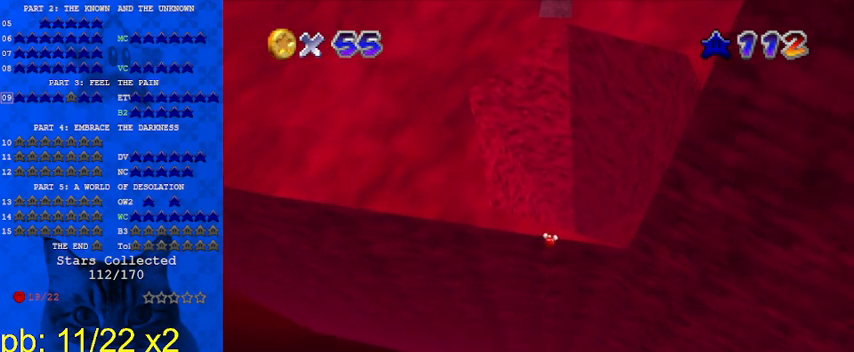
{"keys": [], "events": [[267, "up", "down"], [400, "up", "up"], [400, "w", "down"], [500, "w", "up"]]}
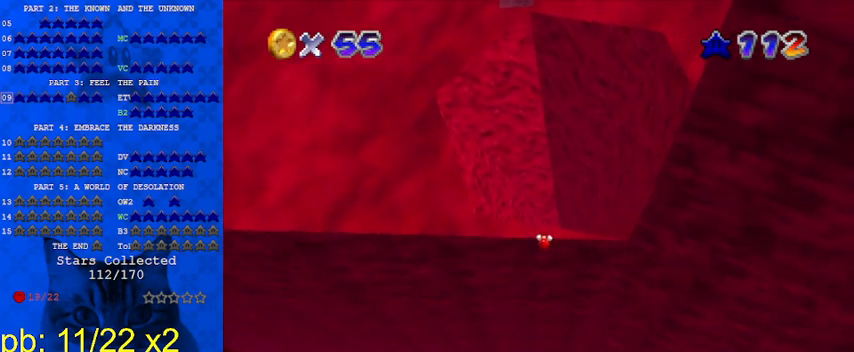
{"keys": [], "events": [[167, "c", "down"], [233, "c", "up"], [300, "c", "down"], [400, "c", "up"]]}
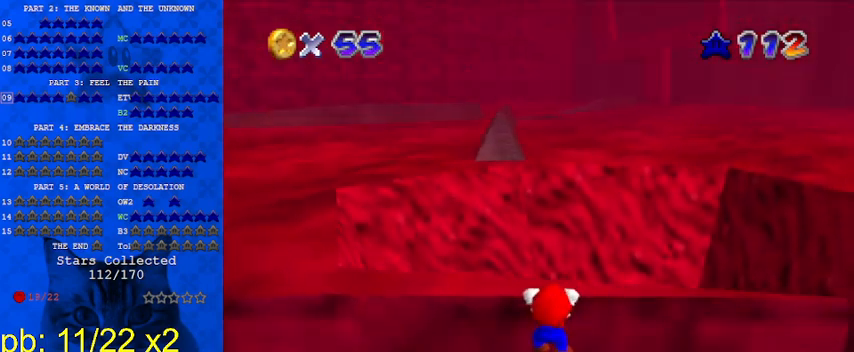
{"keys": [], "events": [[33, "d", "down"], [133, "d", "up"], [200, "d", "down"], [333, "d", "up"], [333, "right", "down"], [467, "right", "up"]]}
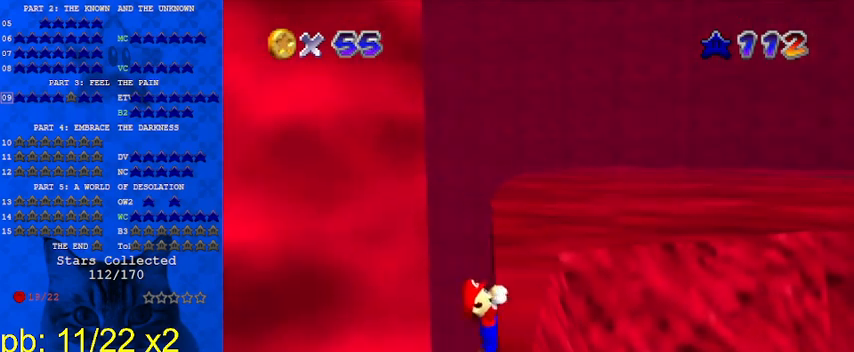
{"keys": [], "events": []}
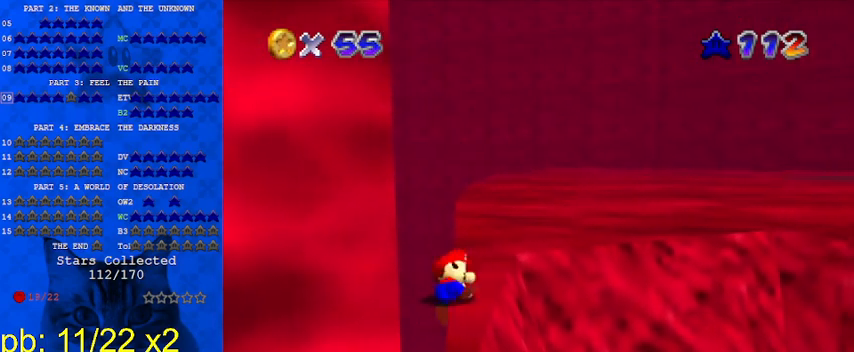
{"keys": ["left", "shift", "up"], "events": [[333, "shift", "down"], [400, "left", "down"], [400, "up", "down"]]}
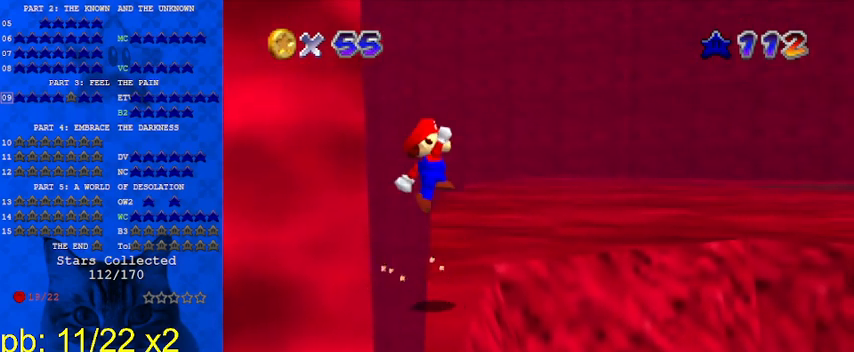
{"keys": ["right", "shift", "up"], "events": [[133, "left", "up"], [400, "right", "down"]]}
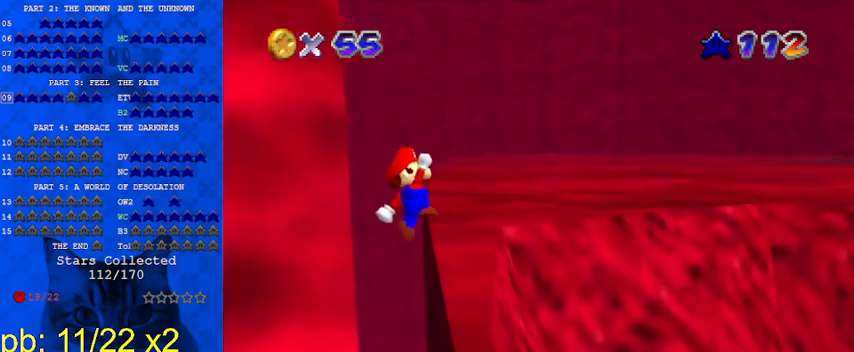
{"keys": ["right"], "events": [[100, "shift", "up"], [233, "a", "down"], [333, "a", "up"], [367, "up", "up"]]}
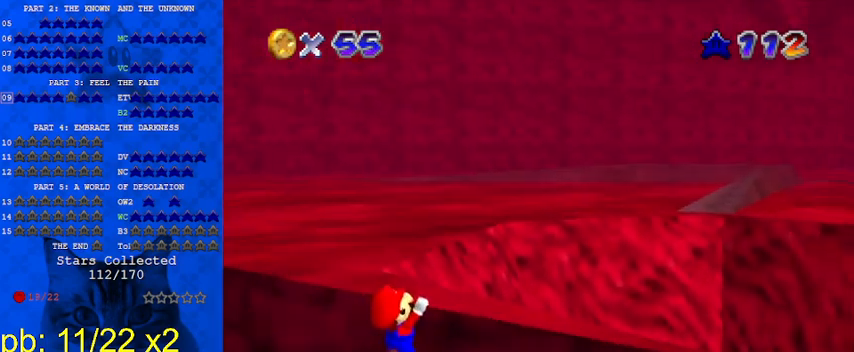
{"keys": [], "events": [[67, "d", "down"], [100, "right", "up"], [200, "d", "up"]]}
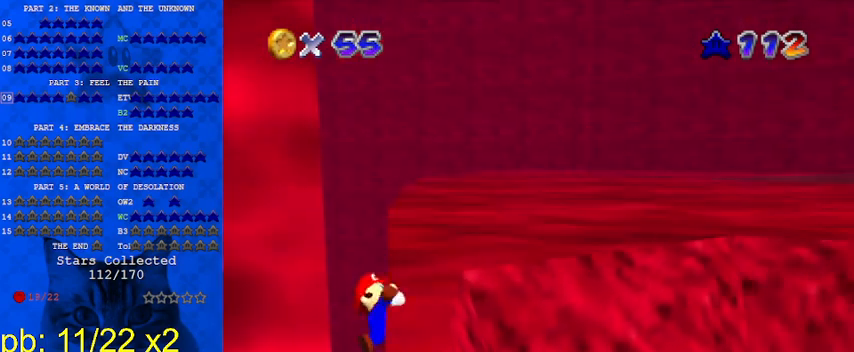
{"keys": ["shift"], "events": [[467, "shift", "down"]]}
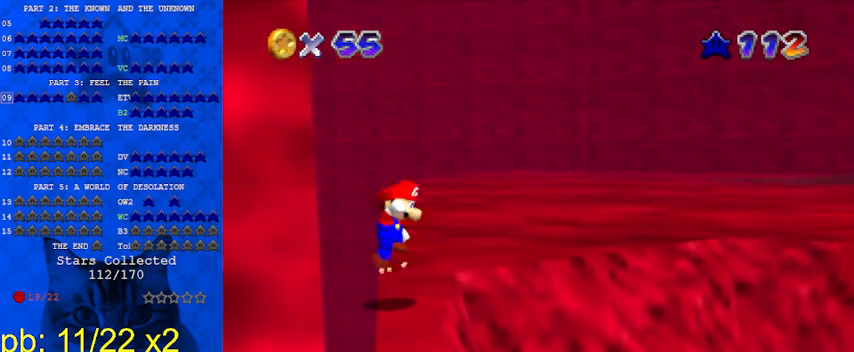
{"keys": ["shift", "up"], "events": [[33, "left", "down"], [33, "up", "down"], [300, "left", "up"]]}
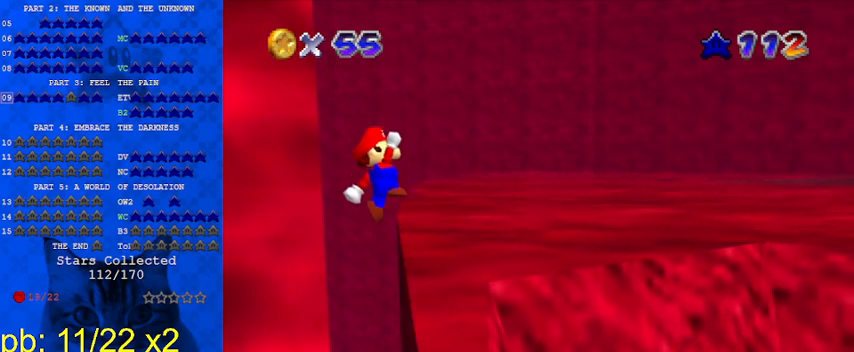
{"keys": ["right", "up"], "events": [[33, "right", "down"], [267, "shift", "up"], [400, "a", "down"], [400, "s", "down"], [500, "a", "up"], [500, "s", "up"]]}
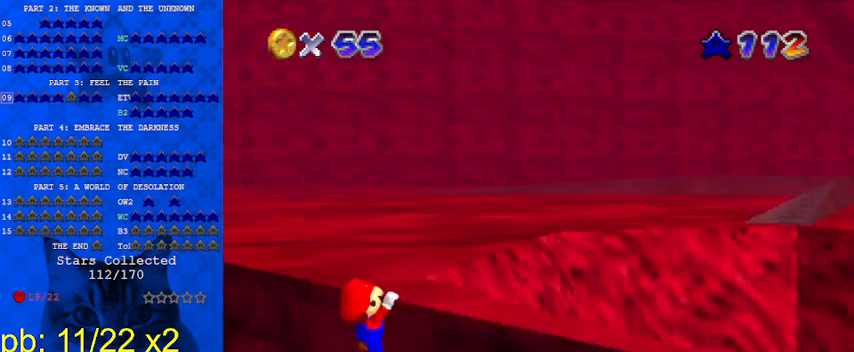
{"keys": [], "events": [[33, "a", "down"], [33, "s", "down"], [67, "right", "up"], [200, "a", "up"], [200, "s", "up"], [233, "up", "up"]]}
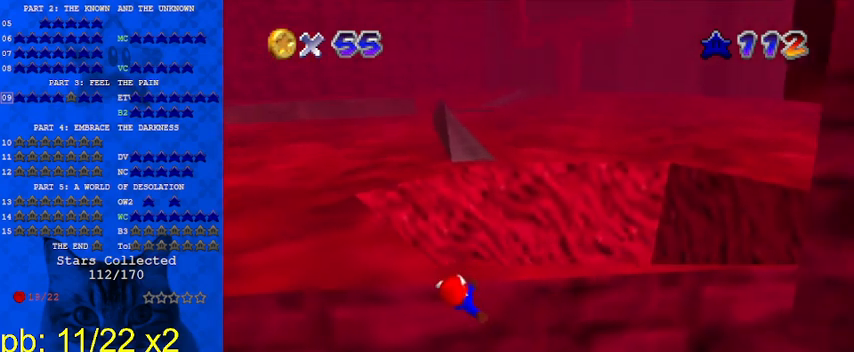
{"keys": [], "events": []}
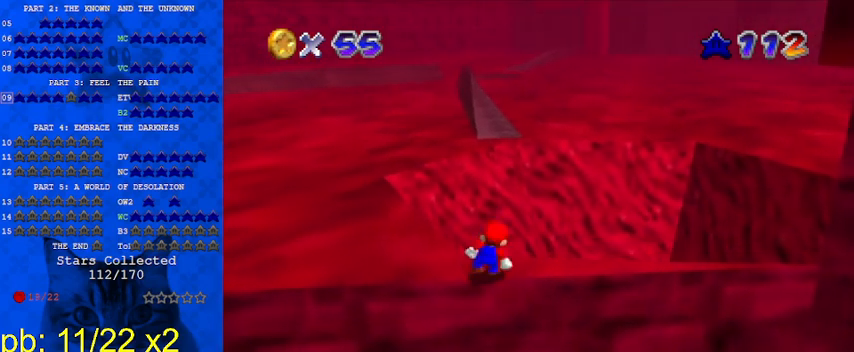
{"keys": ["left", "shift", "up"], "events": [[133, "shift", "down"], [167, "up", "down"], [367, "left", "down"]]}
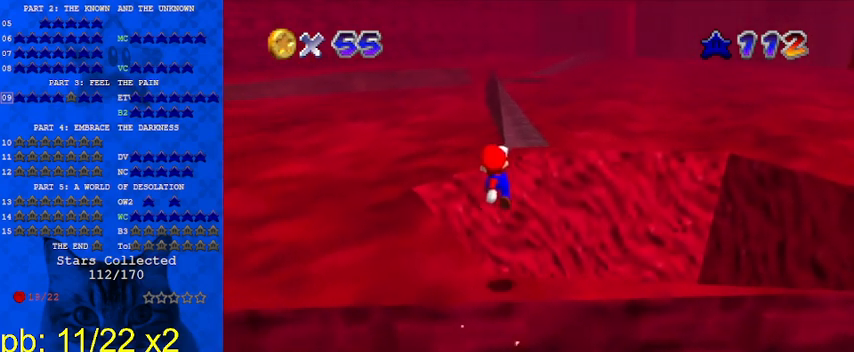
{"keys": ["left", "up"], "events": [[100, "left", "up"], [300, "ctrl", "down"], [333, "left", "down"], [433, "ctrl", "up"], [433, "shift", "up"]]}
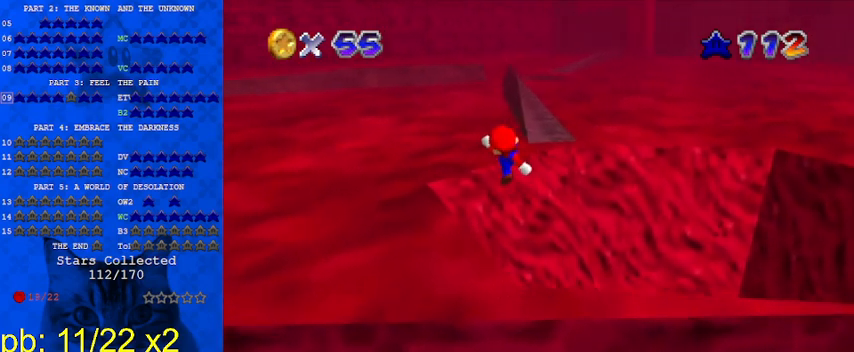
{"keys": ["left"], "events": [[100, "up", "up"]]}
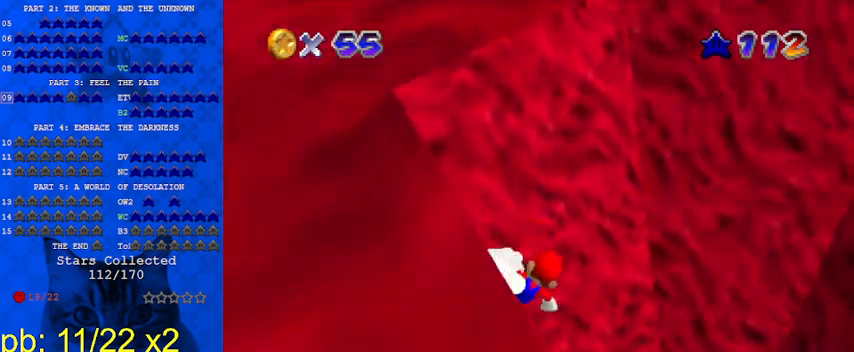
{"keys": ["down", "shift"], "events": [[67, "shift", "down"], [133, "left", "up"], [200, "down", "down"], [300, "left", "down"], [500, "left", "up"]]}
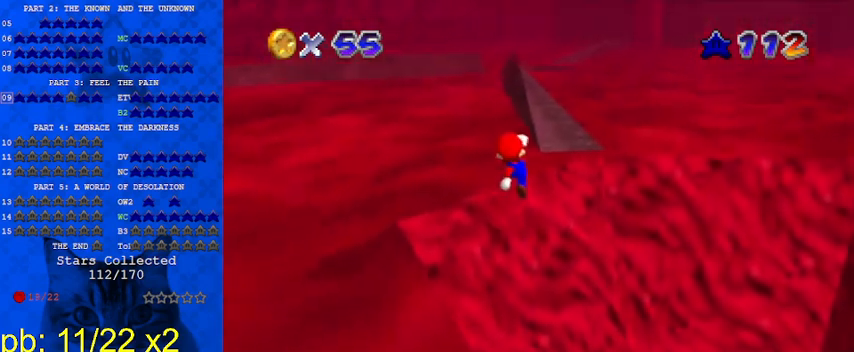
{"keys": ["up"], "events": [[133, "down", "up"], [167, "ctrl", "down"], [233, "up", "down"], [400, "ctrl", "up"], [467, "shift", "up"]]}
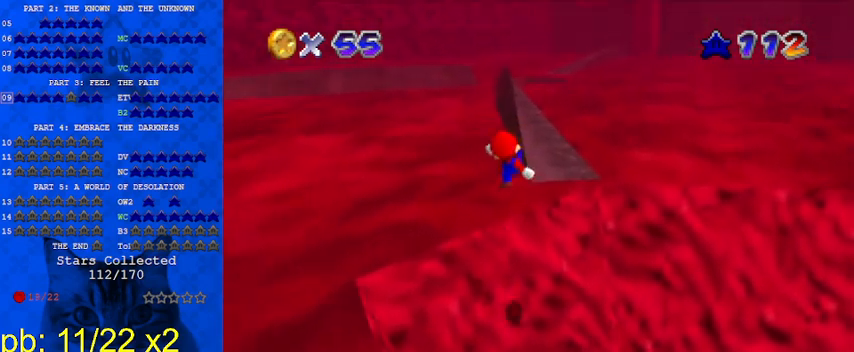
{"keys": ["ctrl", "shift", "up"], "events": [[133, "right", "down"], [300, "right", "up"], [300, "shift", "down"], [367, "ctrl", "down"]]}
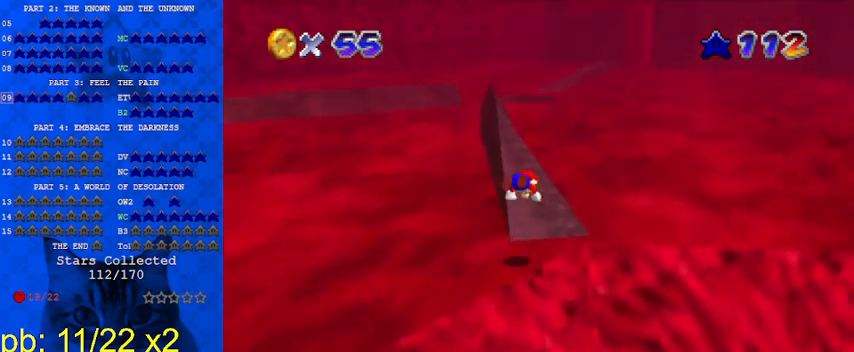
{"keys": ["down"], "events": [[100, "ctrl", "up"], [100, "left", "down"], [100, "shift", "up"], [167, "up", "up"], [300, "down", "down"], [433, "left", "up"]]}
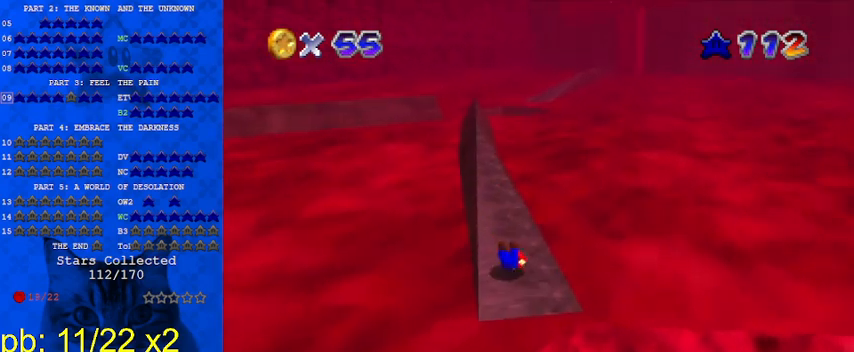
{"keys": [], "events": [[67, "left", "down"], [67, "shift", "down"], [167, "down", "up"], [200, "left", "up"], [200, "shift", "up"], [333, "left", "down"], [400, "left", "up"]]}
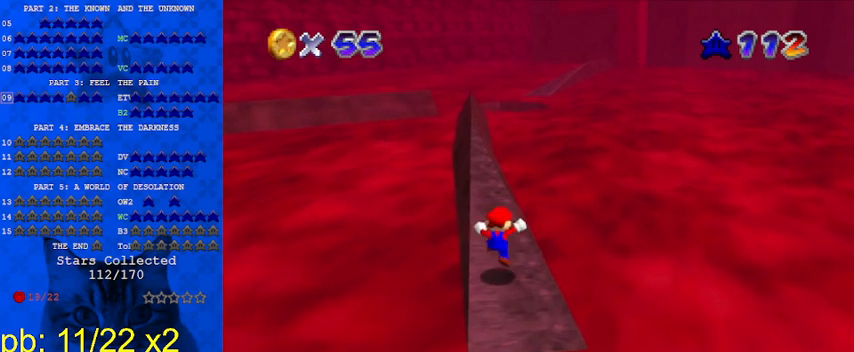
{"keys": [], "events": []}
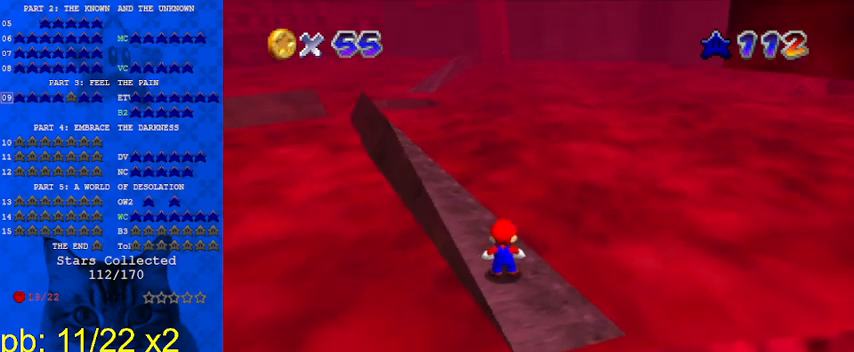
{"keys": [], "events": []}
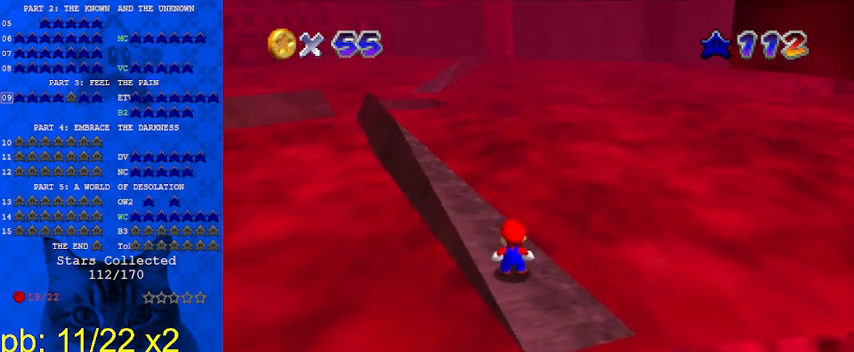
{"keys": [], "events": []}
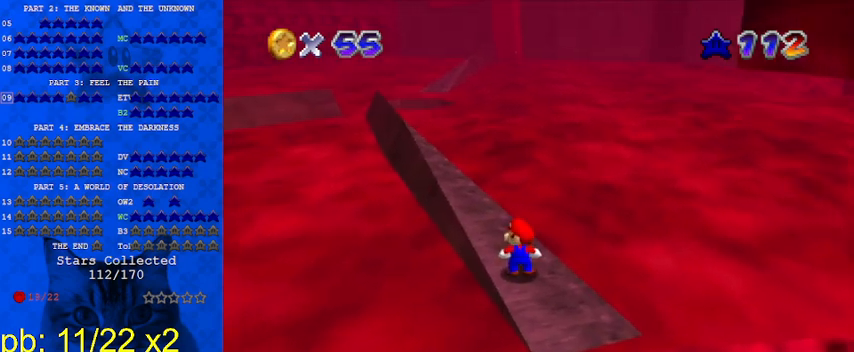
{"keys": [], "events": []}
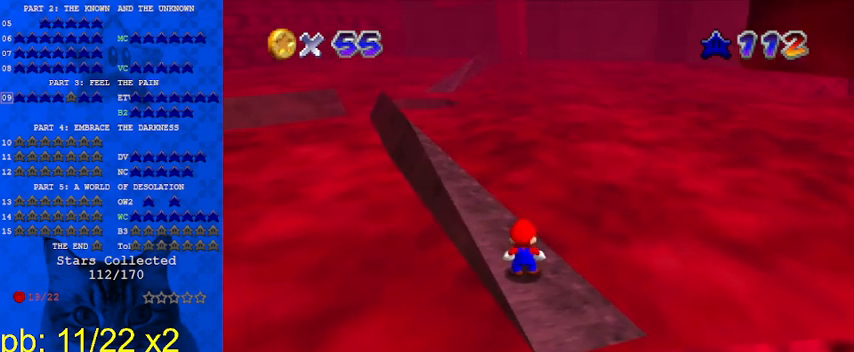
{"keys": [], "events": [[267, "up", "down"], [367, "up", "up"]]}